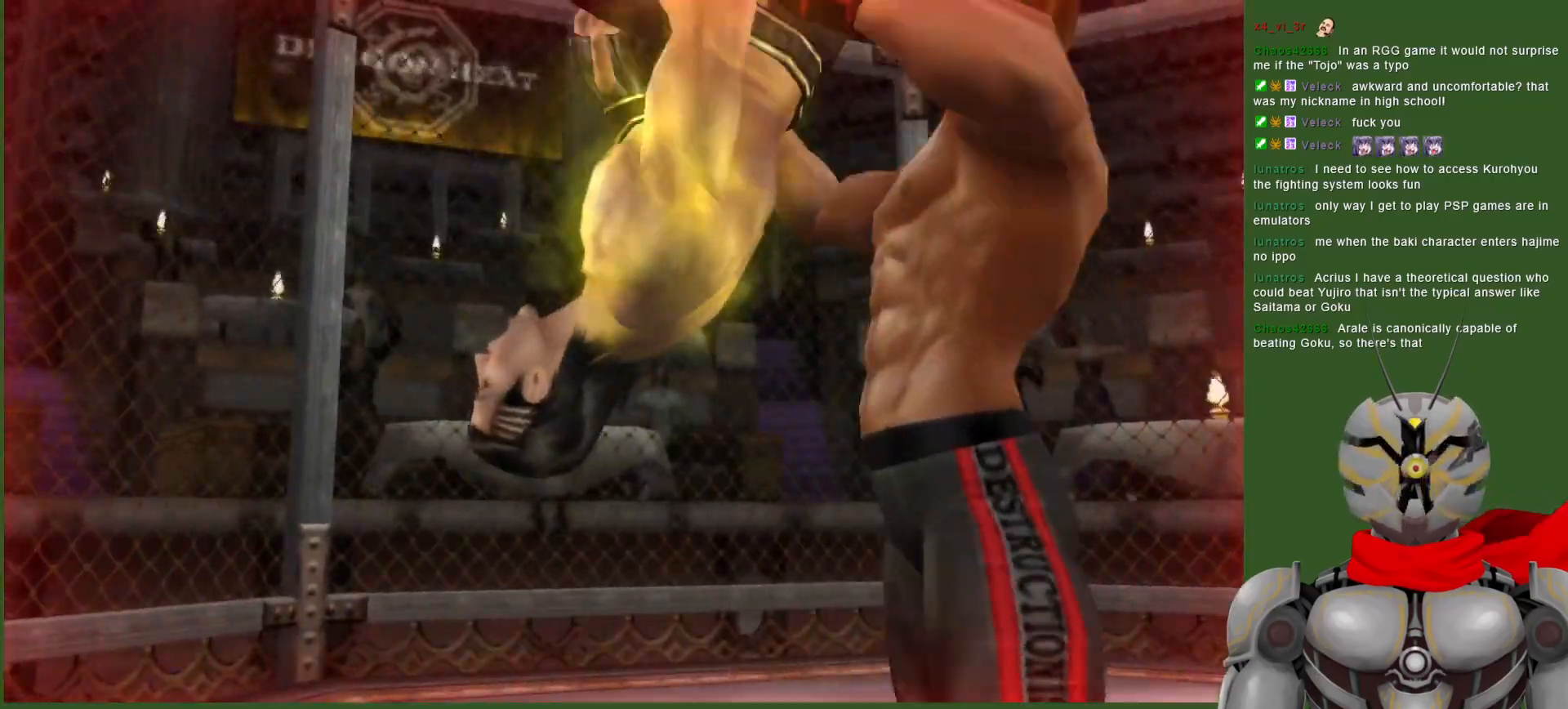
Gameplay with a controller (PlayStation layout); each line is a JSON object with the inputs held at the frame after it. "events" lists button and stick changes between this image and that frame as [ms after this image, input, new state], when the widget could be followed in between. Not read: DPAD_DOWN.
{"buttons": ["CROSS", "R2"], "left_stick": "center", "right_stick": "center", "events": [[367, "R2", "down"], [417, "CROSS", "down"]]}
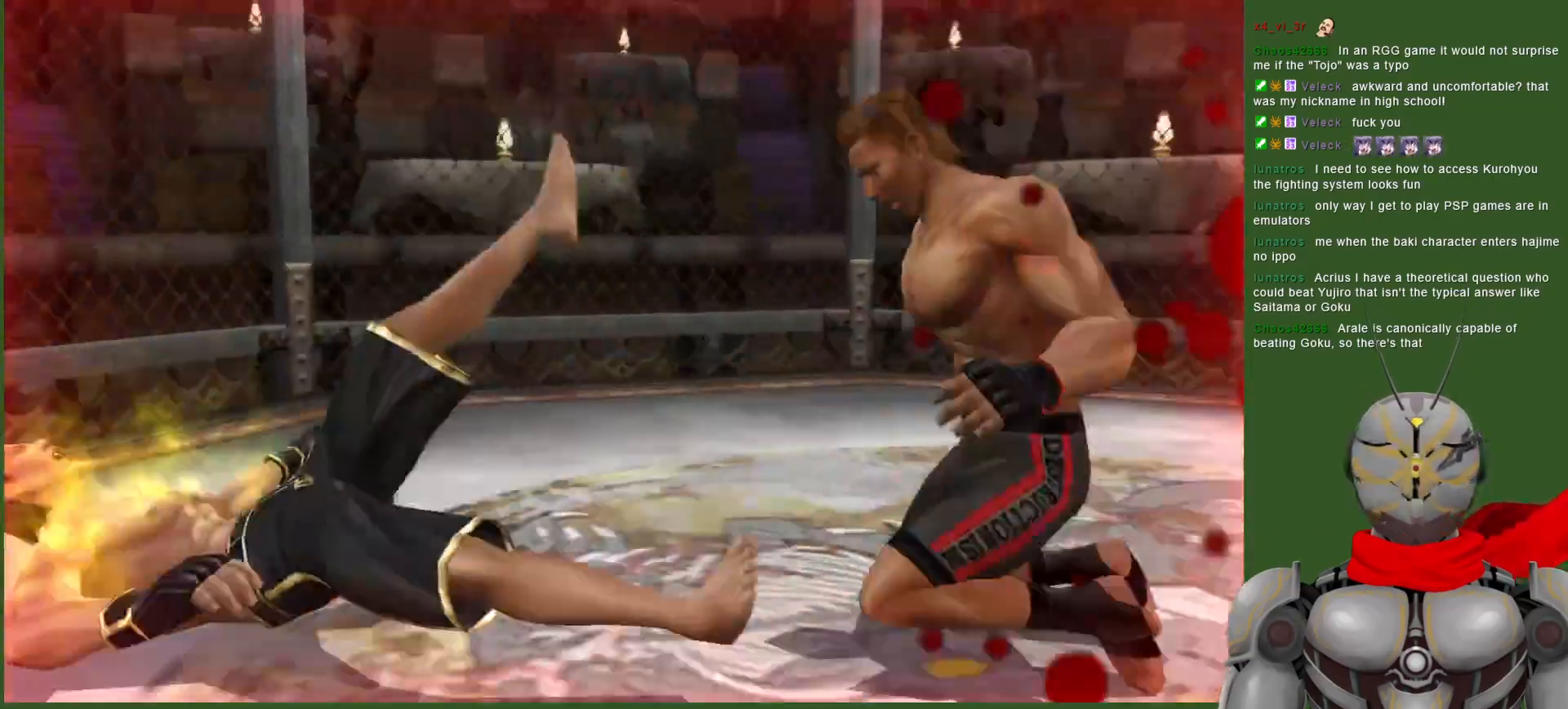
{"buttons": ["CROSS", "R2"], "left_stick": "center", "right_stick": "center", "events": []}
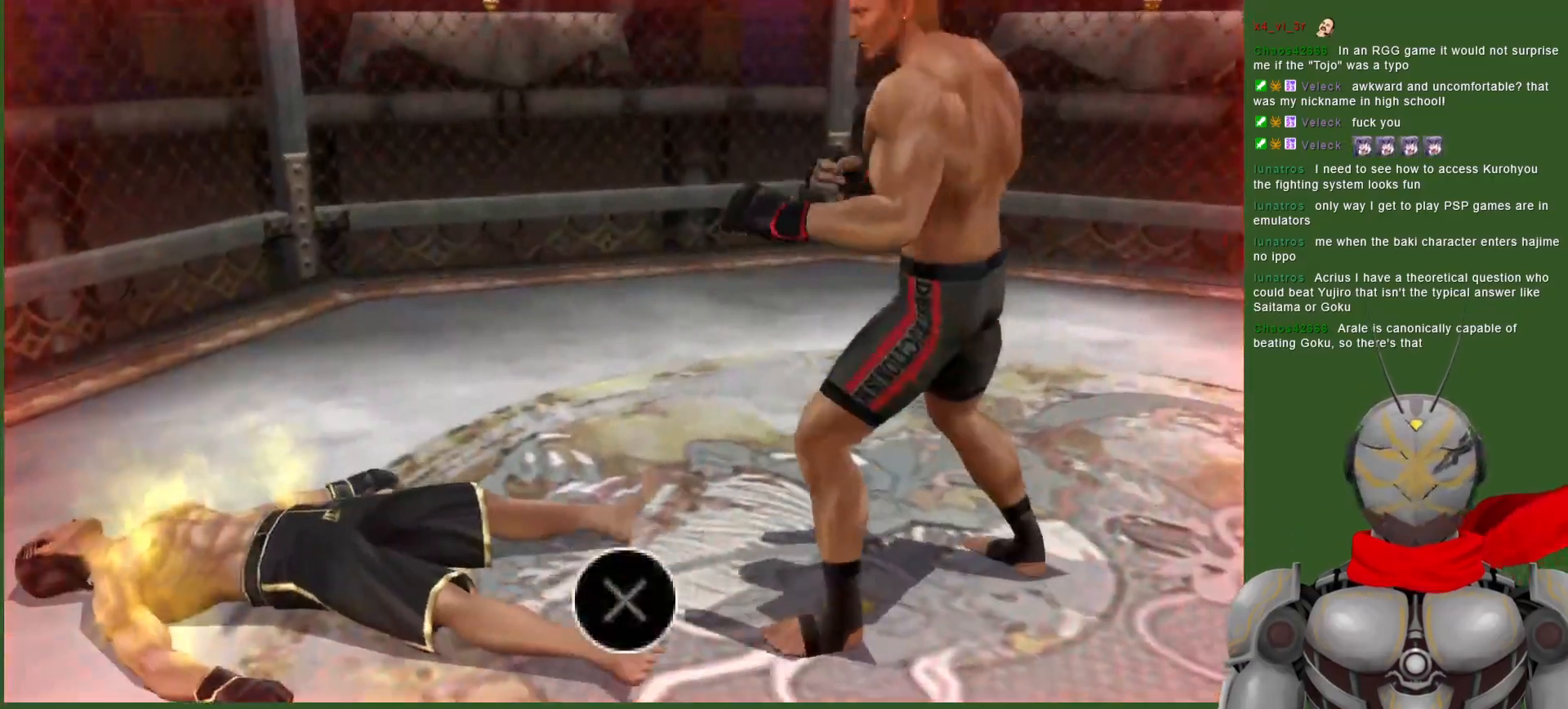
{"buttons": ["CROSS", "R2"], "left_stick": "center", "right_stick": "center", "events": []}
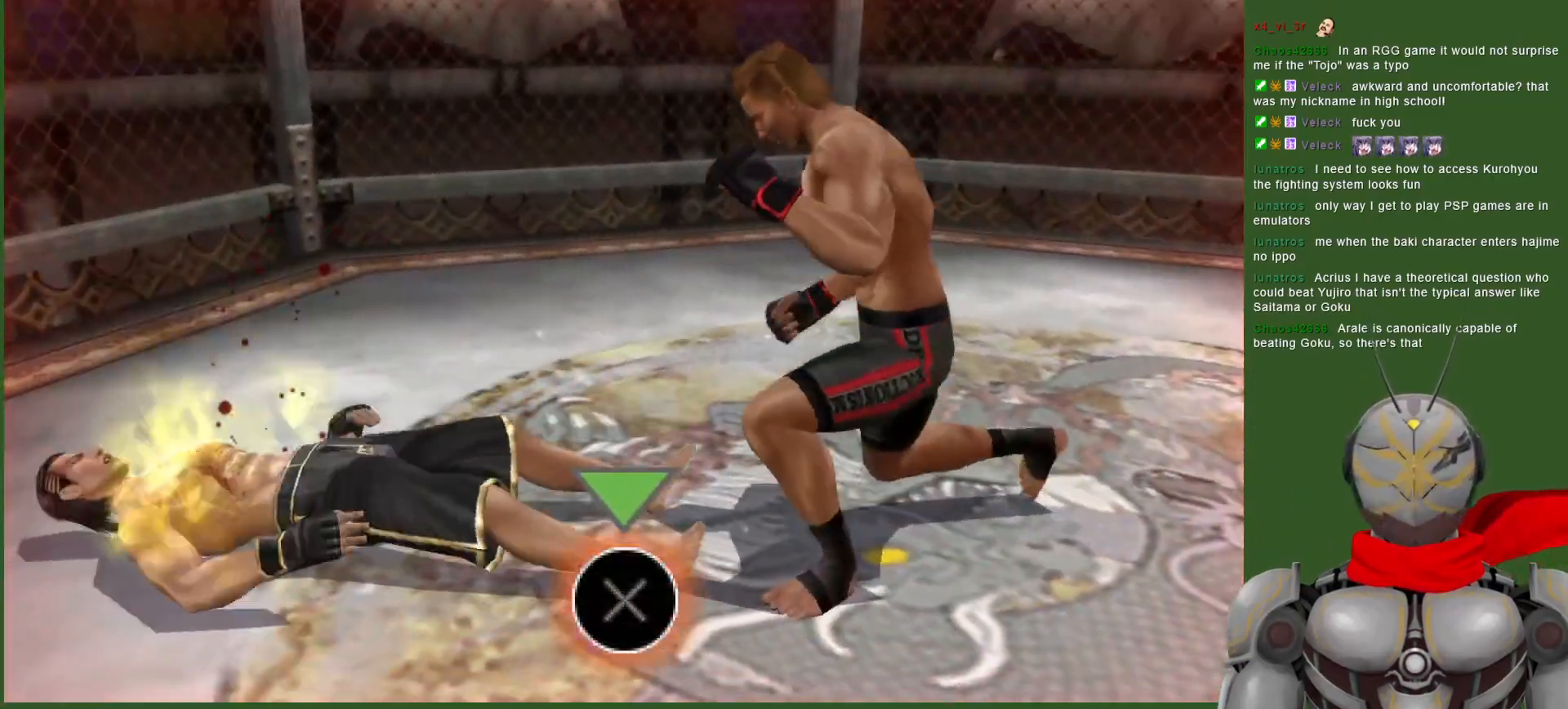
{"buttons": ["SQUARE", "DPAD_RIGHT"], "left_stick": "center", "right_stick": "center", "events": [[400, "CROSS", "up"], [400, "DPAD_RIGHT", "down"], [450, "R2", "up"], [467, "SQUARE", "down"]]}
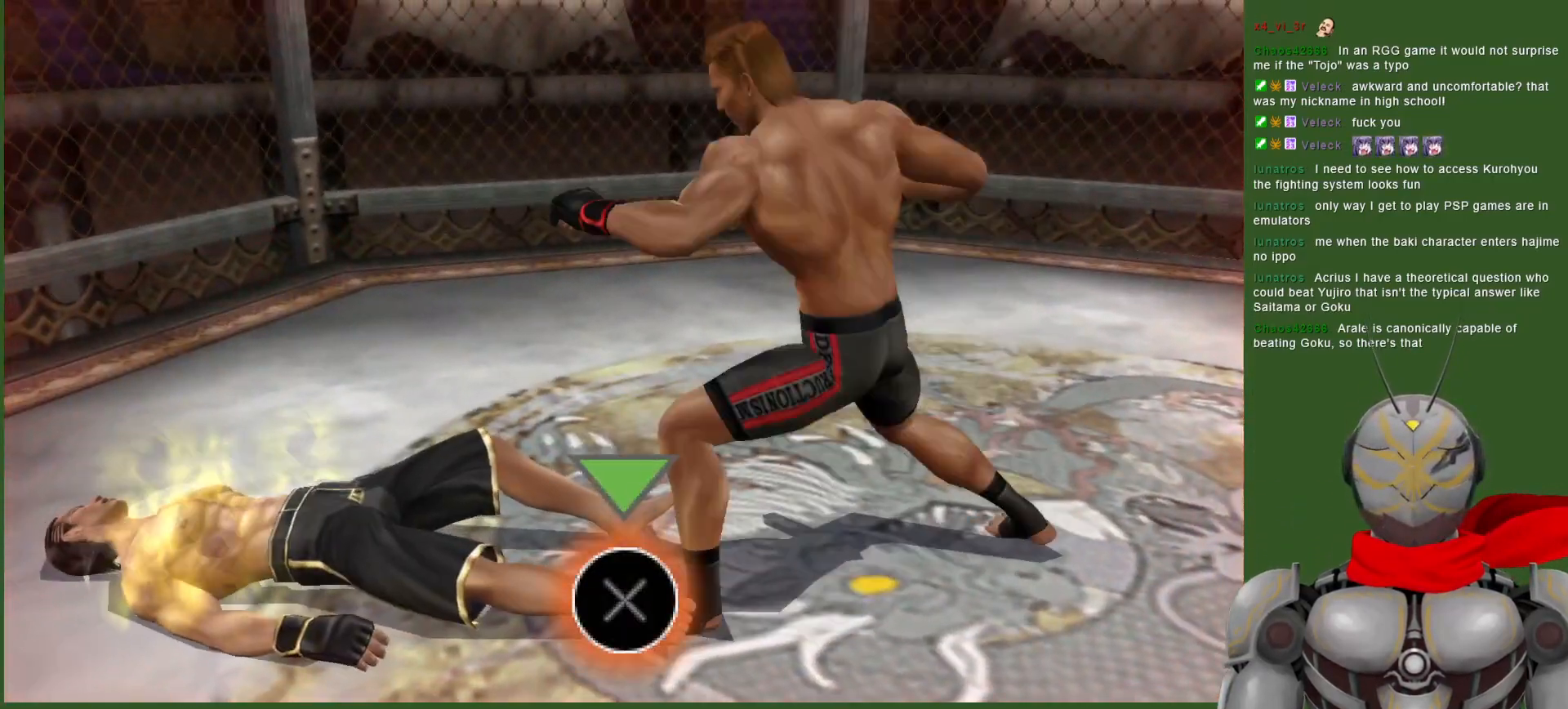
{"buttons": ["CROSS", "R2"], "left_stick": "center", "right_stick": "center", "events": [[50, "DPAD_RIGHT", "up"], [83, "DPAD_RIGHT", "down"], [100, "SQUARE", "up"], [167, "SQUARE", "down"], [283, "SQUARE", "up"], [300, "DPAD_RIGHT", "up"], [333, "CROSS", "down"], [417, "R2", "down"]]}
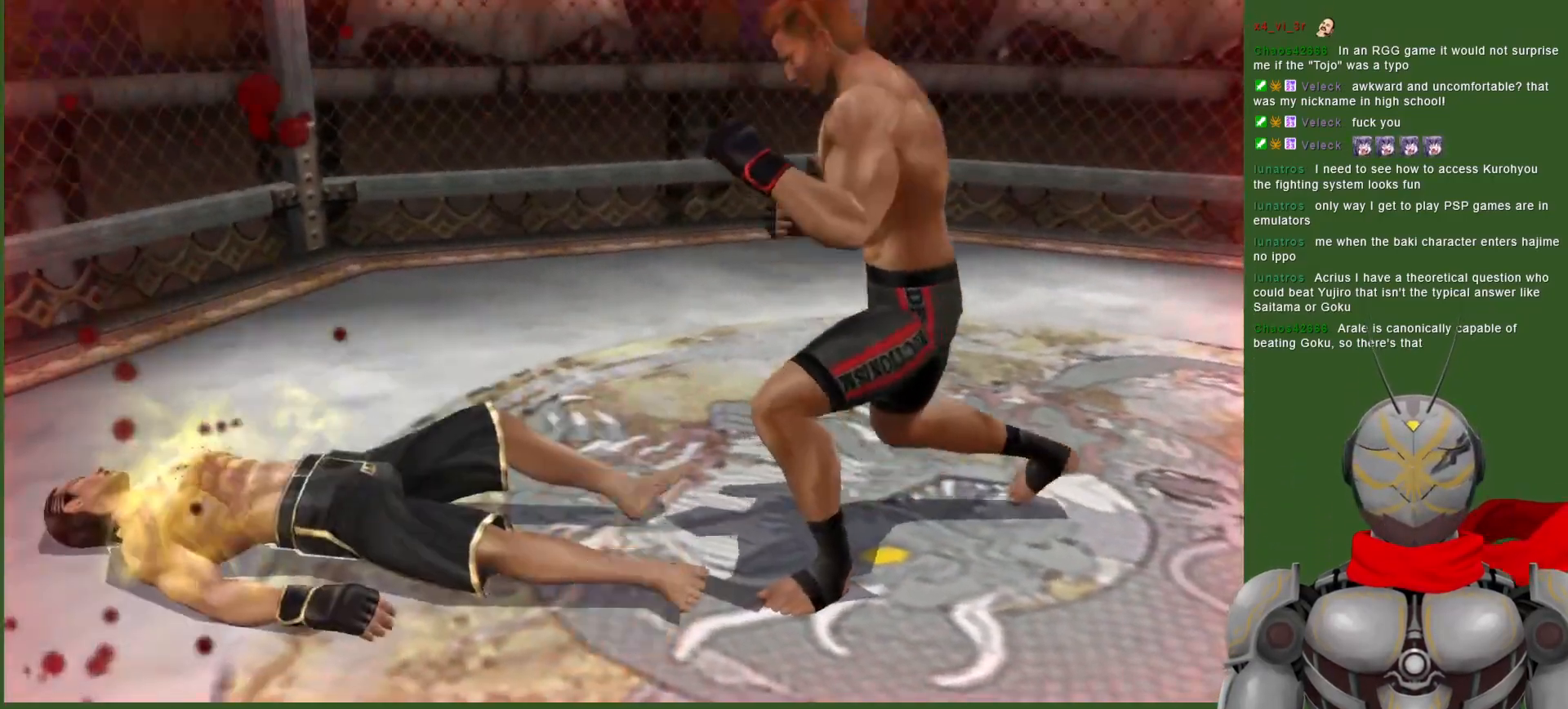
{"buttons": ["DPAD_RIGHT"], "left_stick": "center", "right_stick": "center", "events": [[367, "CROSS", "up"], [367, "SQUARE", "down"], [400, "DPAD_RIGHT", "down"], [417, "R2", "up"], [467, "SQUARE", "up"]]}
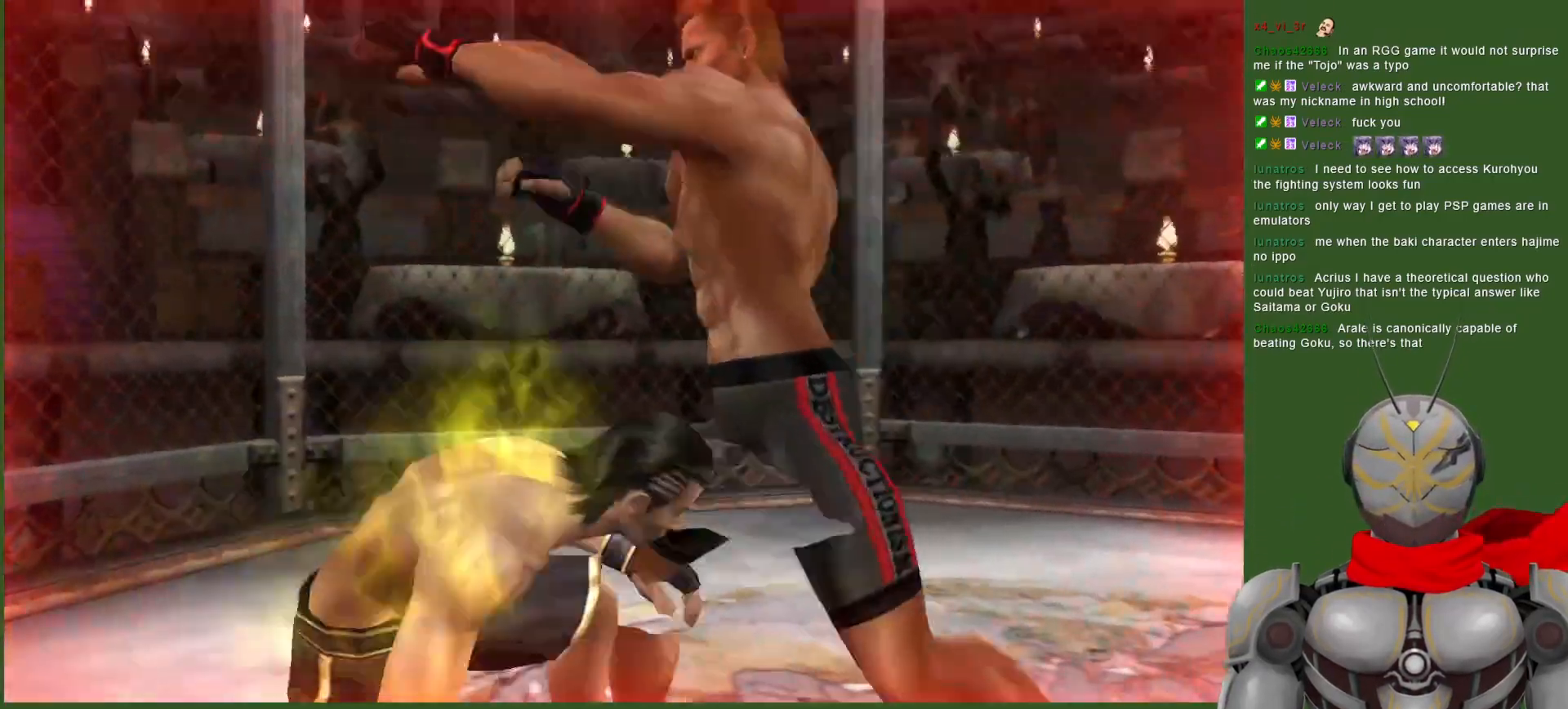
{"buttons": ["SQUARE", "DPAD_RIGHT"], "left_stick": "center", "right_stick": "center", "events": [[50, "SQUARE", "down"], [150, "SQUARE", "up"], [217, "SQUARE", "down"], [333, "SQUARE", "up"], [400, "SQUARE", "down"]]}
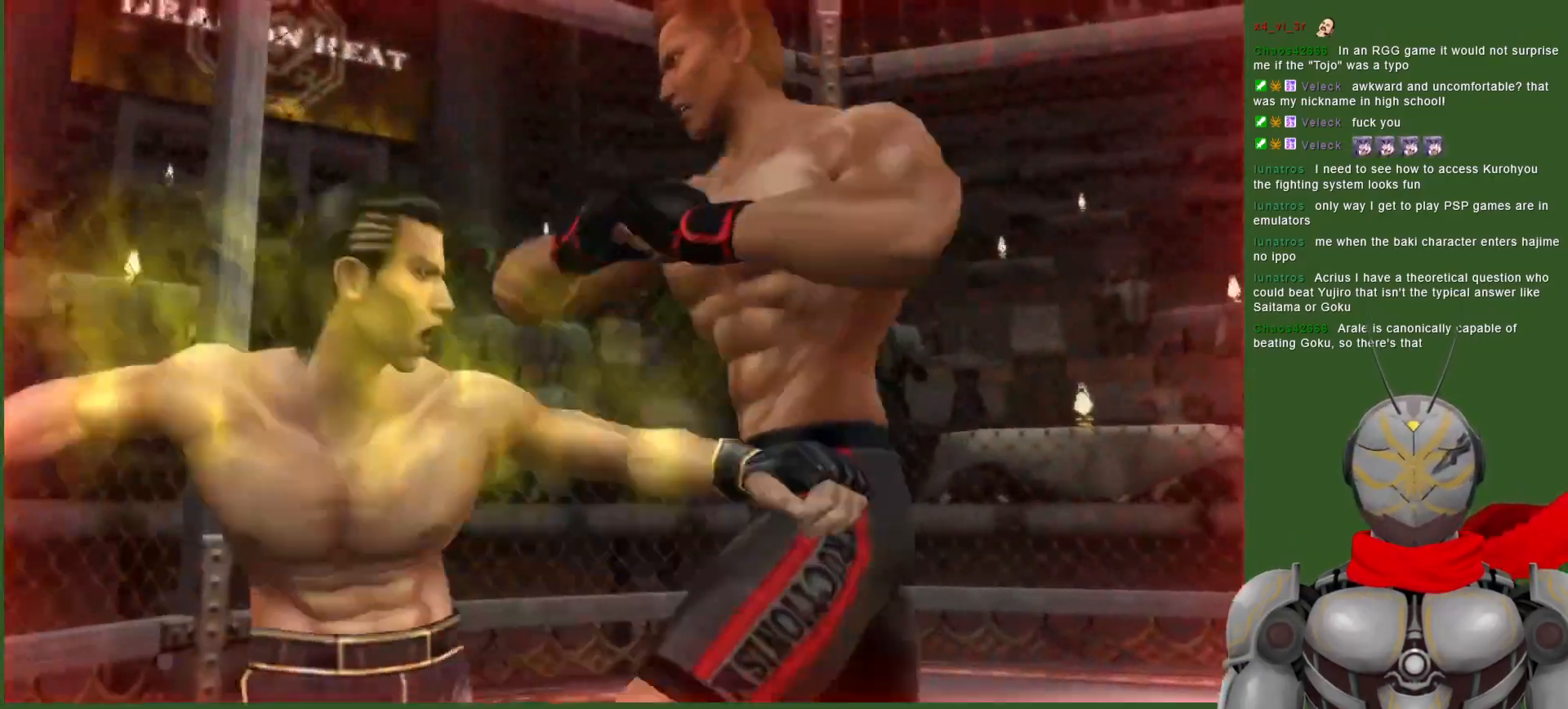
{"buttons": [], "left_stick": "center", "right_stick": "center", "events": [[200, "SQUARE", "up"], [250, "SQUARE", "down"], [283, "DPAD_RIGHT", "up"], [417, "SQUARE", "up"]]}
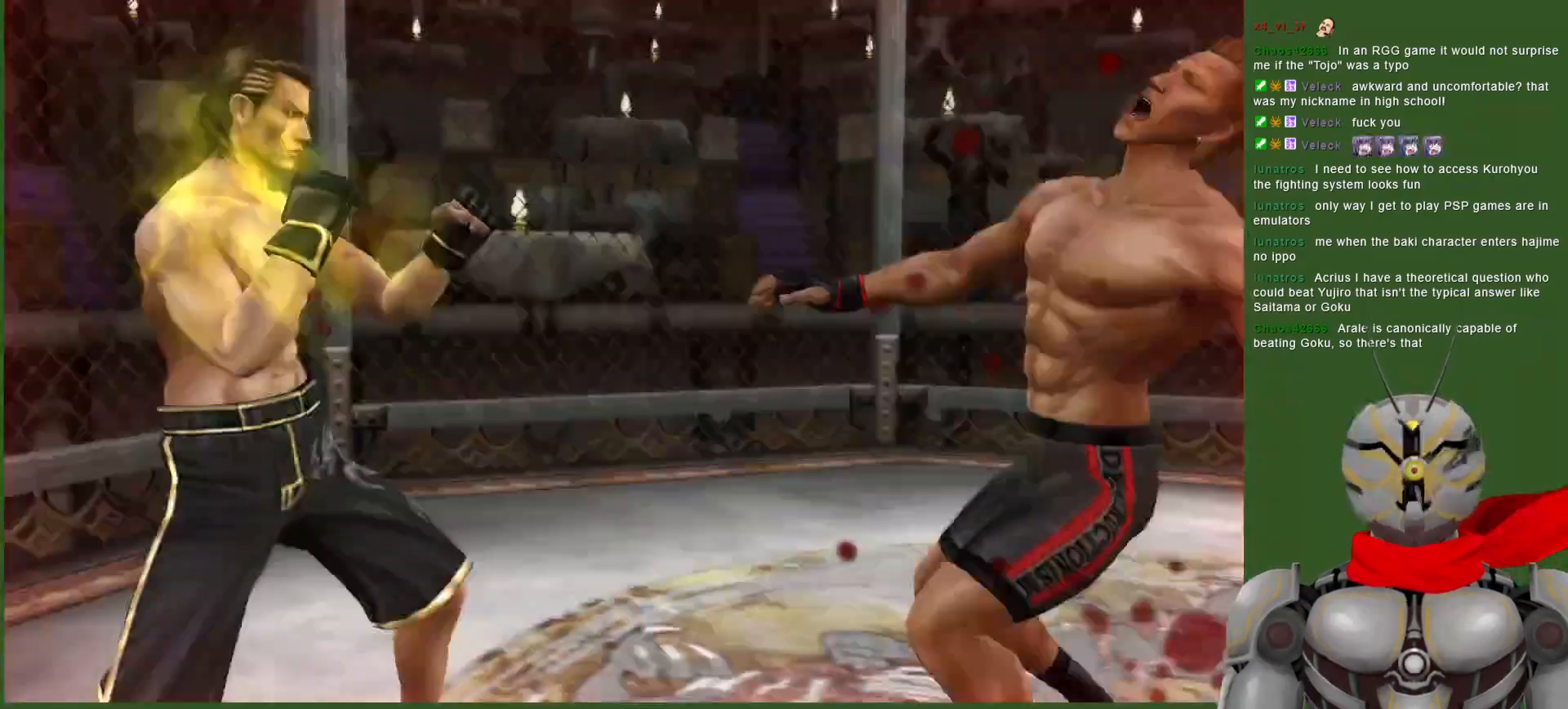
{"buttons": ["SQUARE", "DPAD_RIGHT"], "left_stick": "center", "right_stick": "center"}
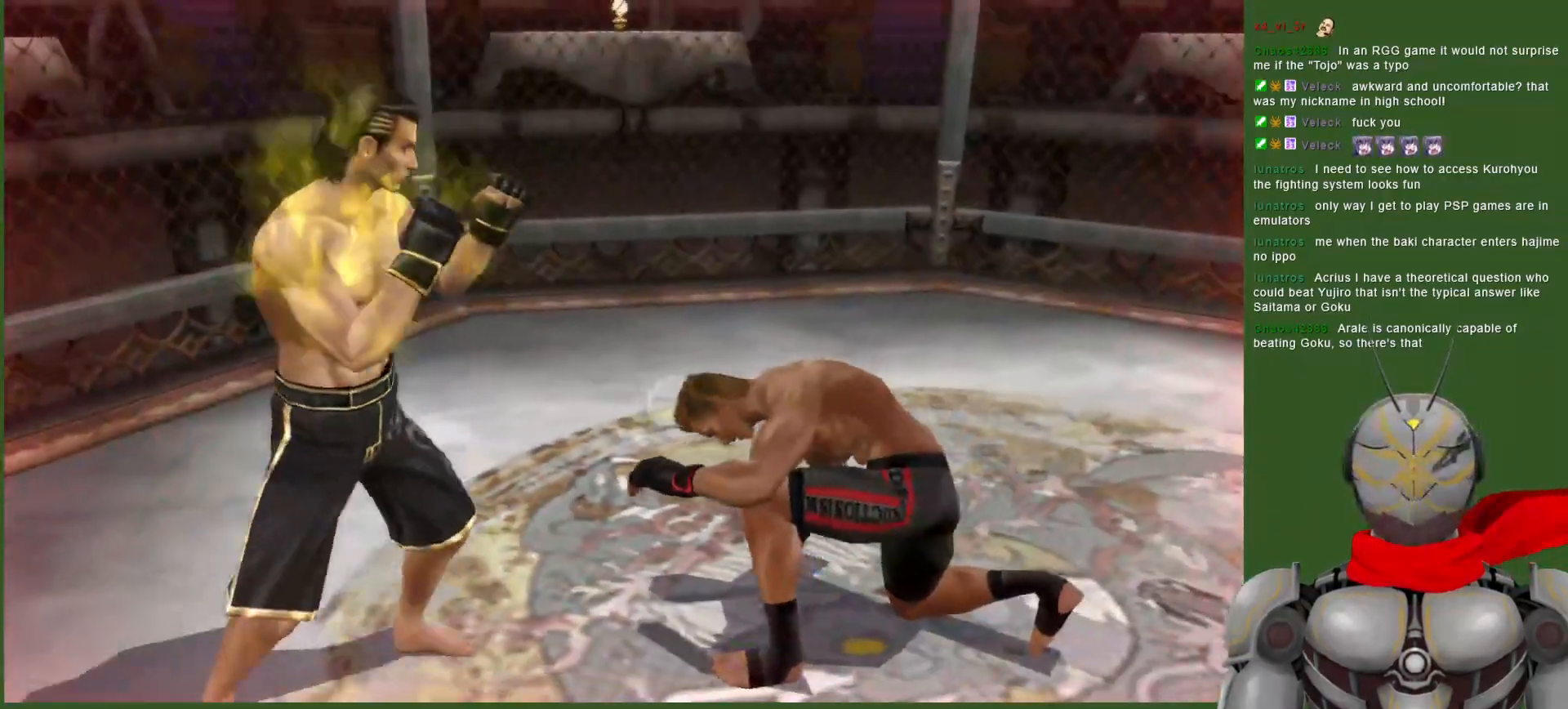
{"buttons": ["SQUARE"], "left_stick": "center", "right_stick": "center"}
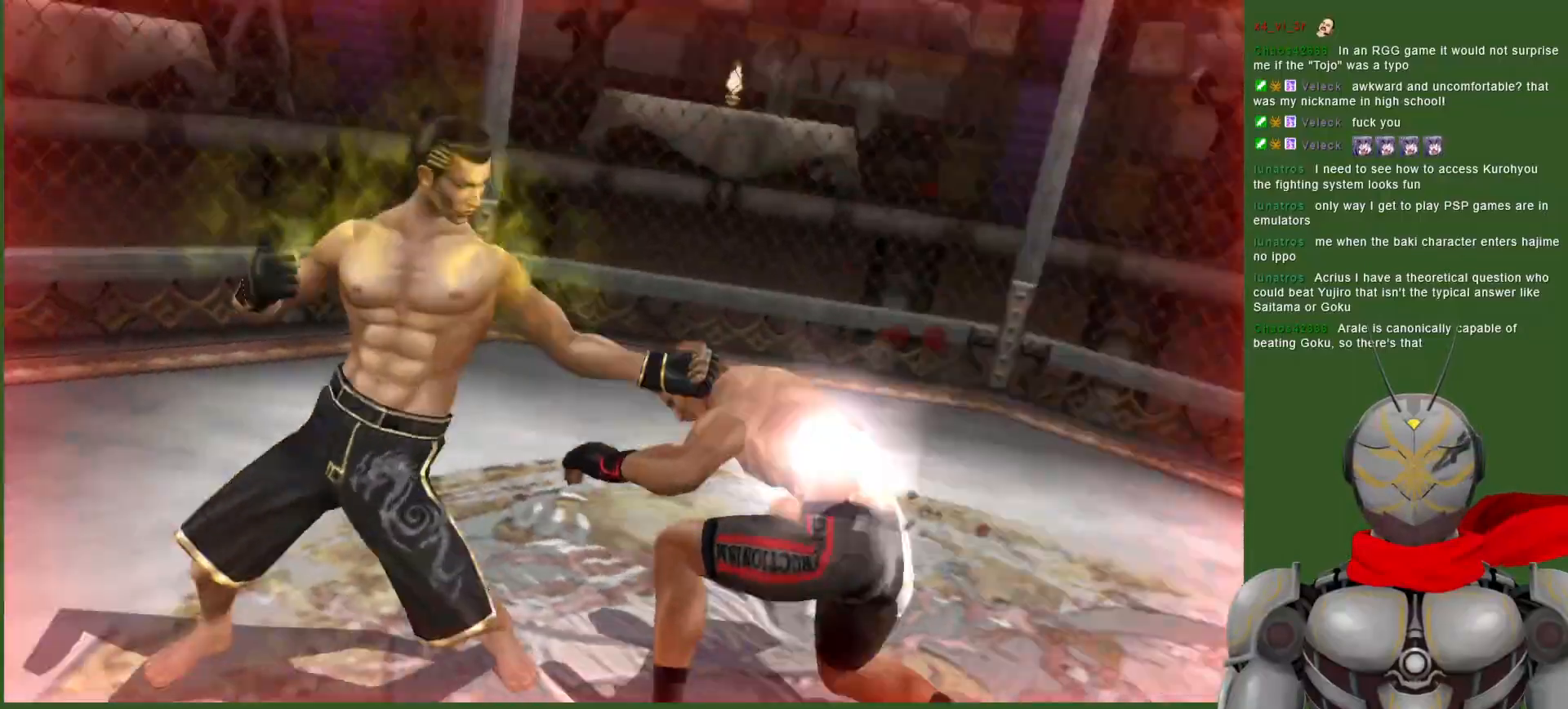
{"buttons": ["SQUARE"], "left_stick": "center", "right_stick": "center", "events": [[33, "SQUARE", "up"], [100, "SQUARE", "down"], [200, "SQUARE", "up"], [283, "SQUARE", "down"], [417, "SQUARE", "up"], [500, "SQUARE", "down"]]}
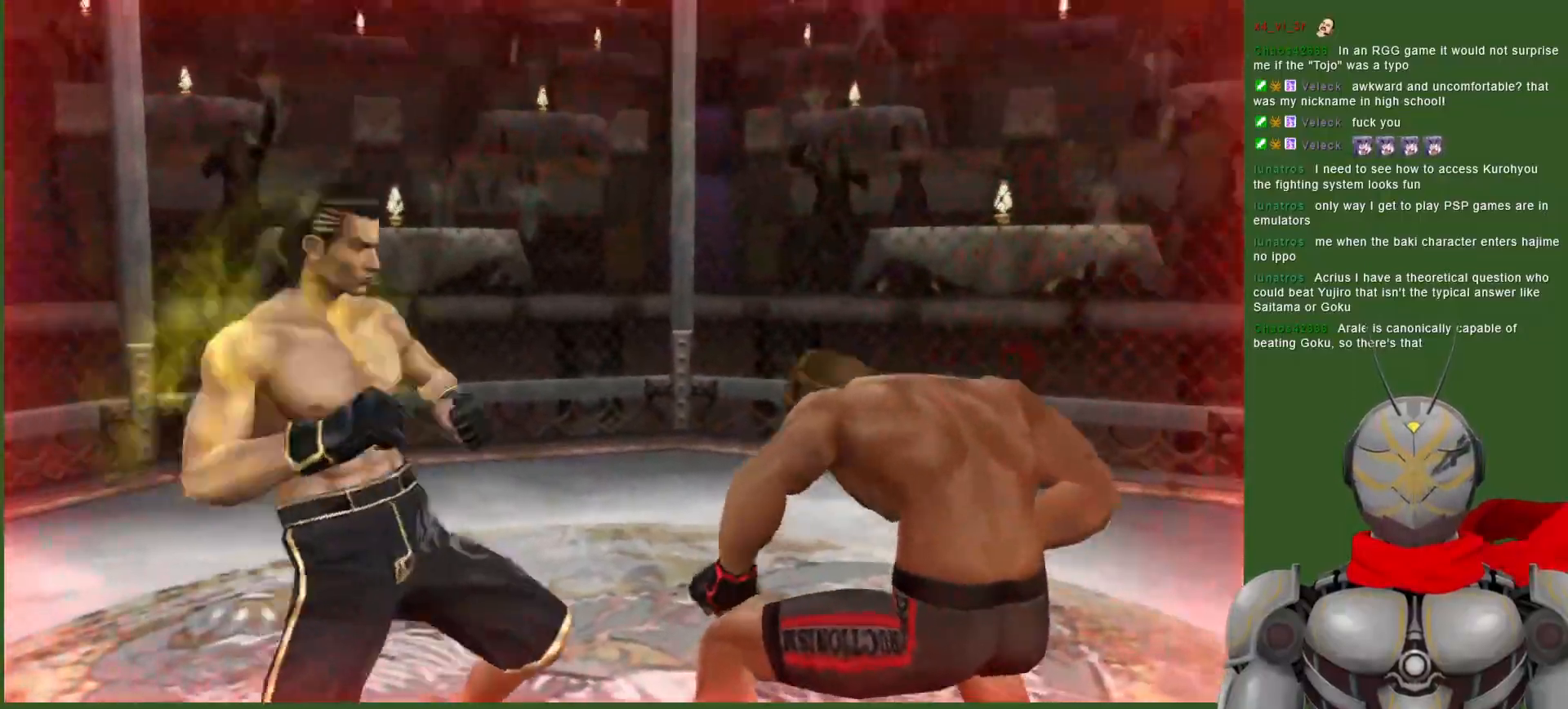
{"buttons": ["DPAD_LEFT"], "left_stick": "center", "right_stick": "center", "events": [[100, "SQUARE", "up"], [167, "DPAD_LEFT", "down"], [317, "SQUARE", "down"], [433, "SQUARE", "up"]]}
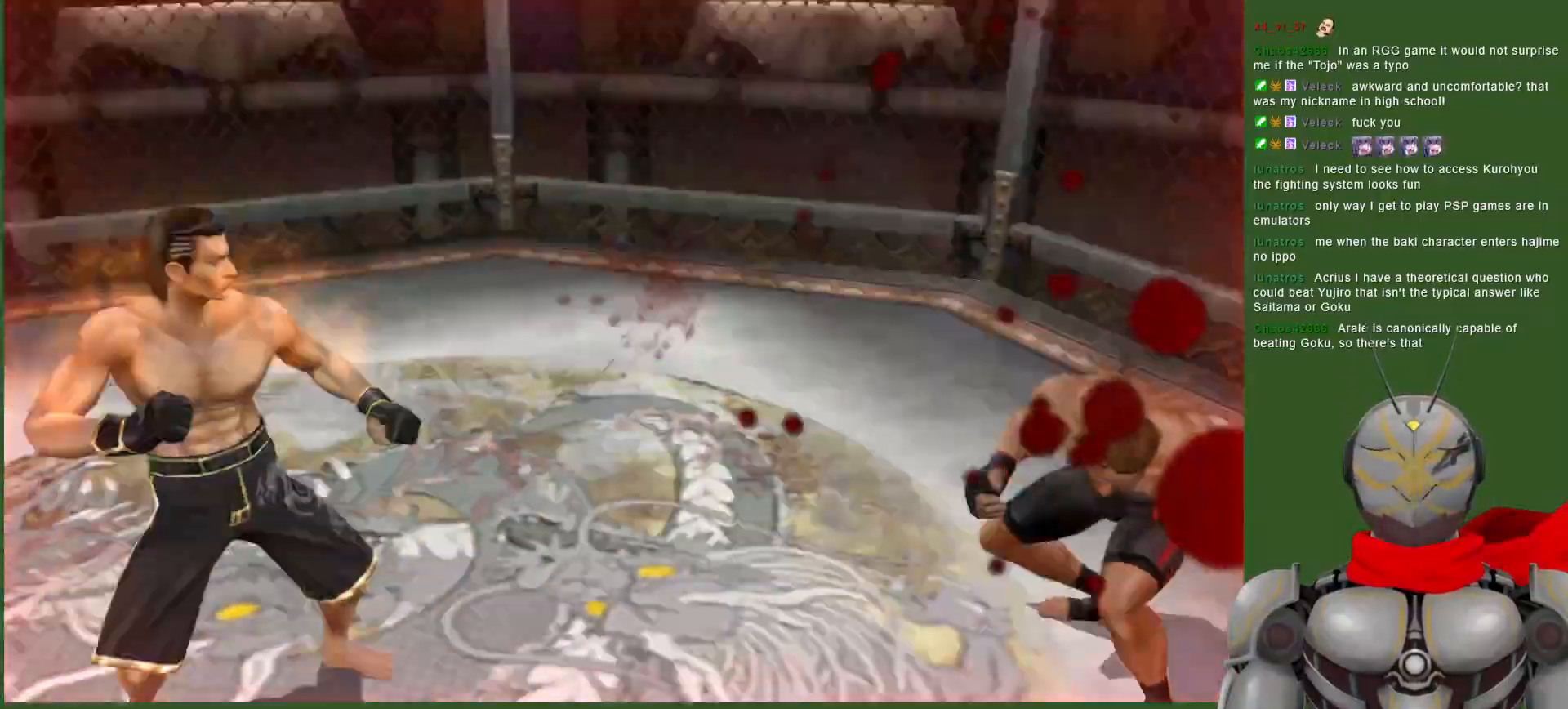
{"buttons": [], "left_stick": "center", "right_stick": "center", "events": [[167, "DPAD_LEFT", "up"], [217, "DPAD_RIGHT", "down"], [300, "DPAD_RIGHT", "up"]]}